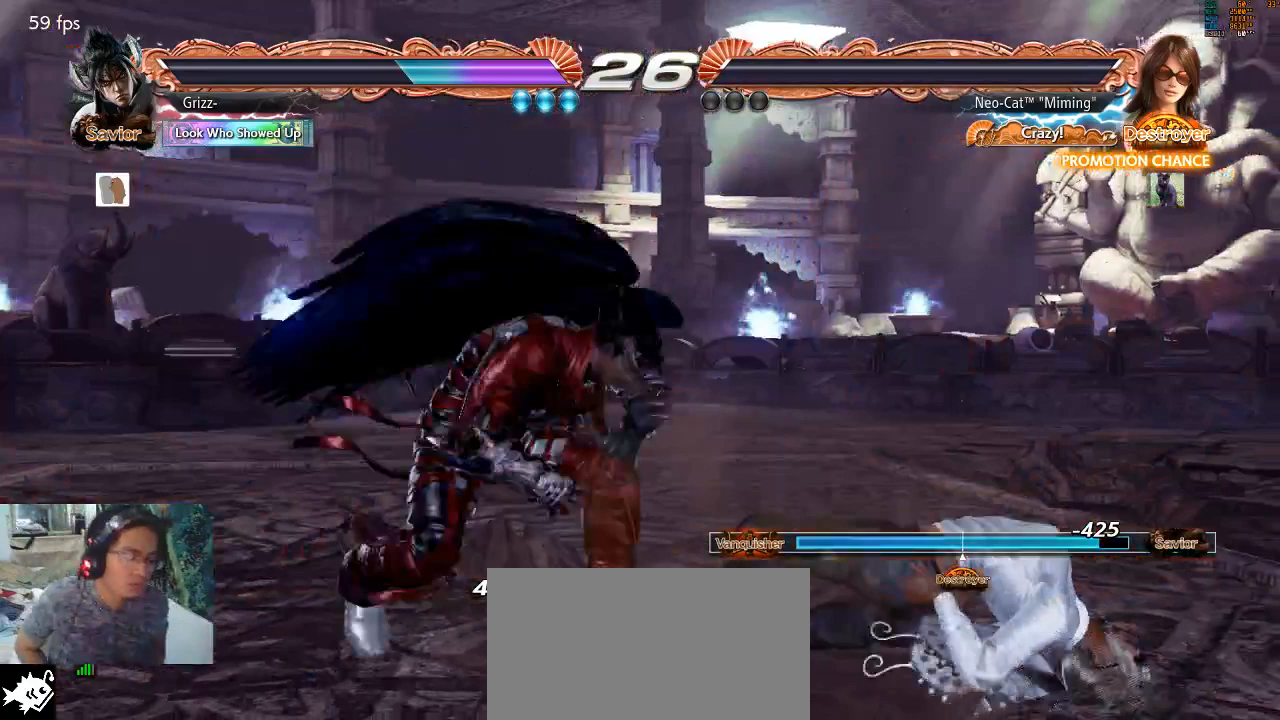
Gameplay with a controller (arcade stick); each line is a JSON object with the inputs held at the frame after it. "events" lists button and stick changes between this image and that frame as [ms after this image, input, new state], when the widget could be followed in between. Not read: L3 R3 START.
{"buttons": ["CROSS"], "left_stick": "center", "events": [[33, "CROSS", "down"], [133, "CROSS", "up"], [200, "CROSS", "down"], [333, "CROSS", "up"], [367, "CROSS", "down"], [467, "CROSS", "up"], [500, "CROSS", "down"]]}
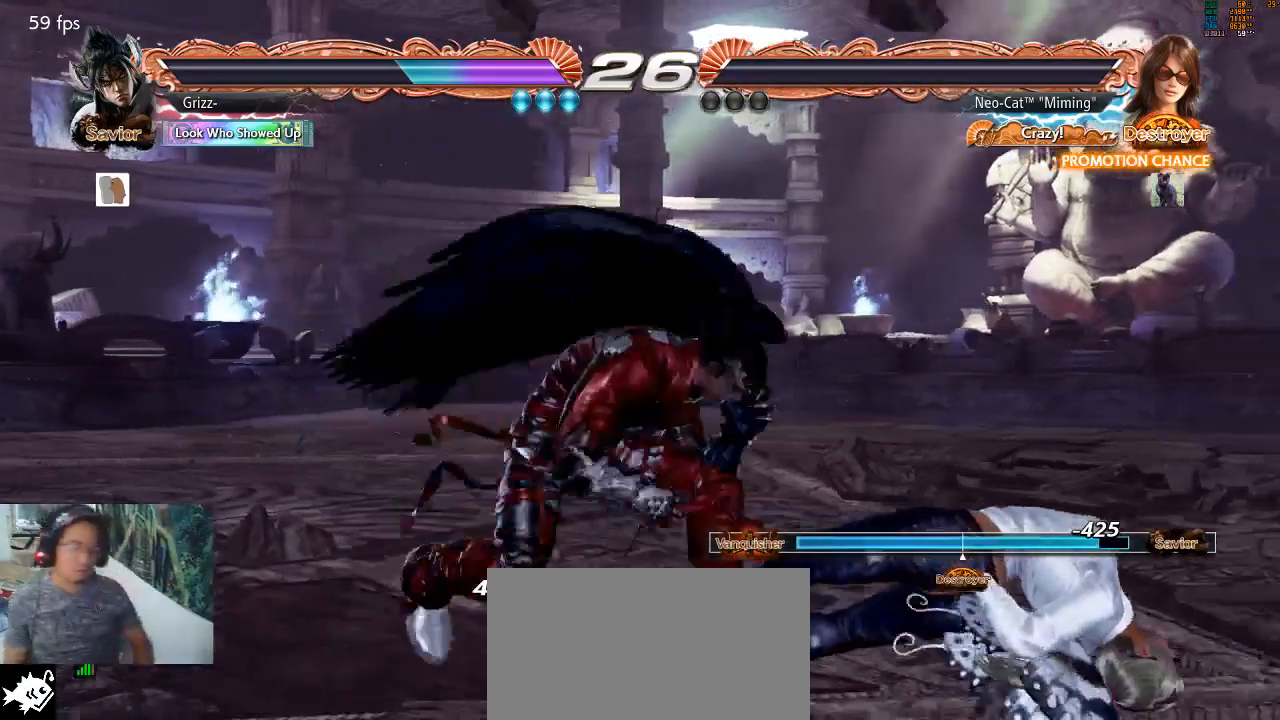
{"buttons": ["CROSS"], "left_stick": "center", "events": [[133, "CROSS", "up"], [200, "CROSS", "down"], [300, "CROSS", "up"], [367, "CROSS", "down"], [467, "CROSS", "up"], [500, "CROSS", "down"]]}
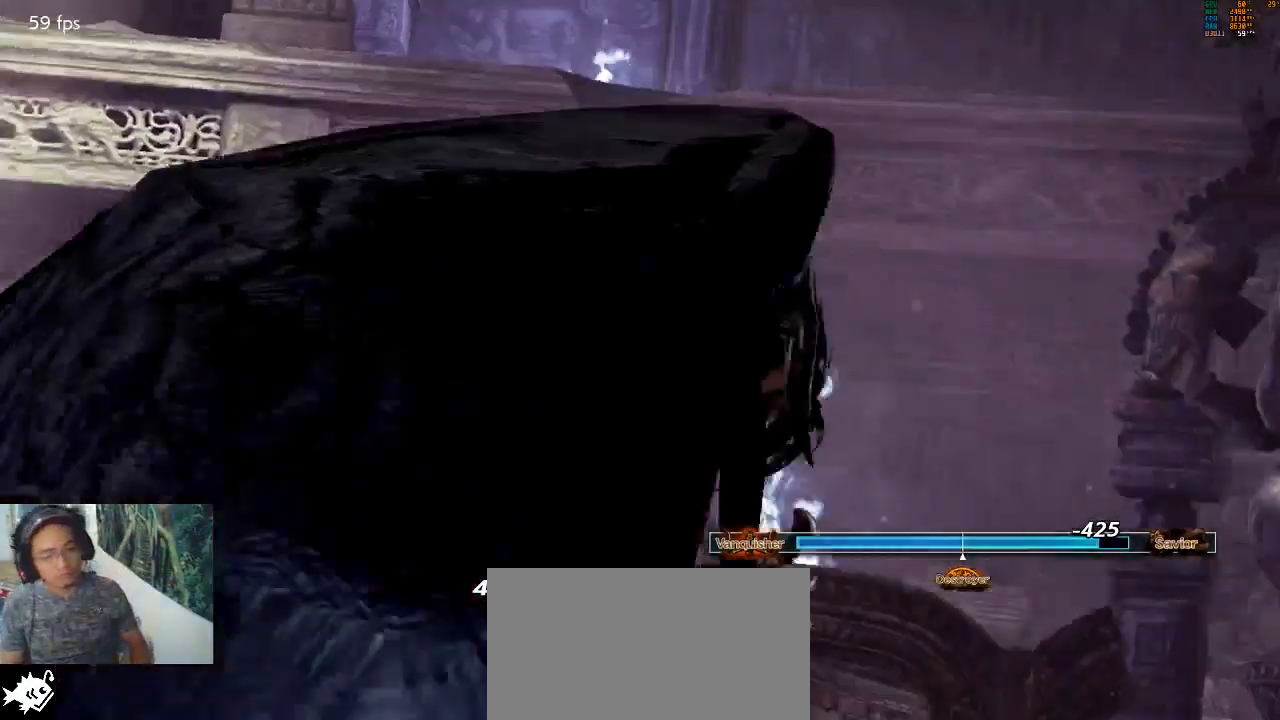
{"buttons": ["CROSS"], "left_stick": "center", "events": [[133, "CROSS", "up"], [167, "CROSS", "down"], [300, "CROSS", "up"], [333, "CROSS", "down"], [467, "CROSS", "up"], [500, "CROSS", "down"]]}
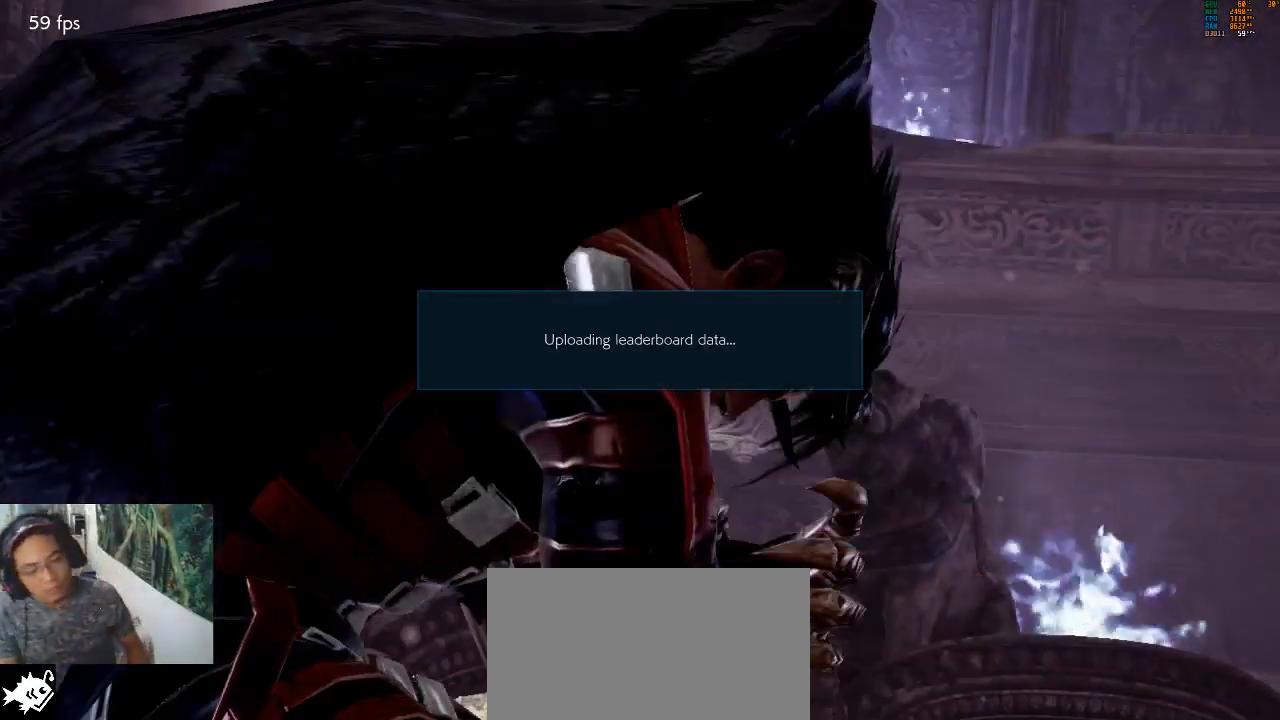
{"buttons": [], "left_stick": "center", "events": [[167, "CROSS", "up"], [200, "CROSS", "down"], [333, "CROSS", "up"], [367, "CROSS", "down"], [467, "CROSS", "up"]]}
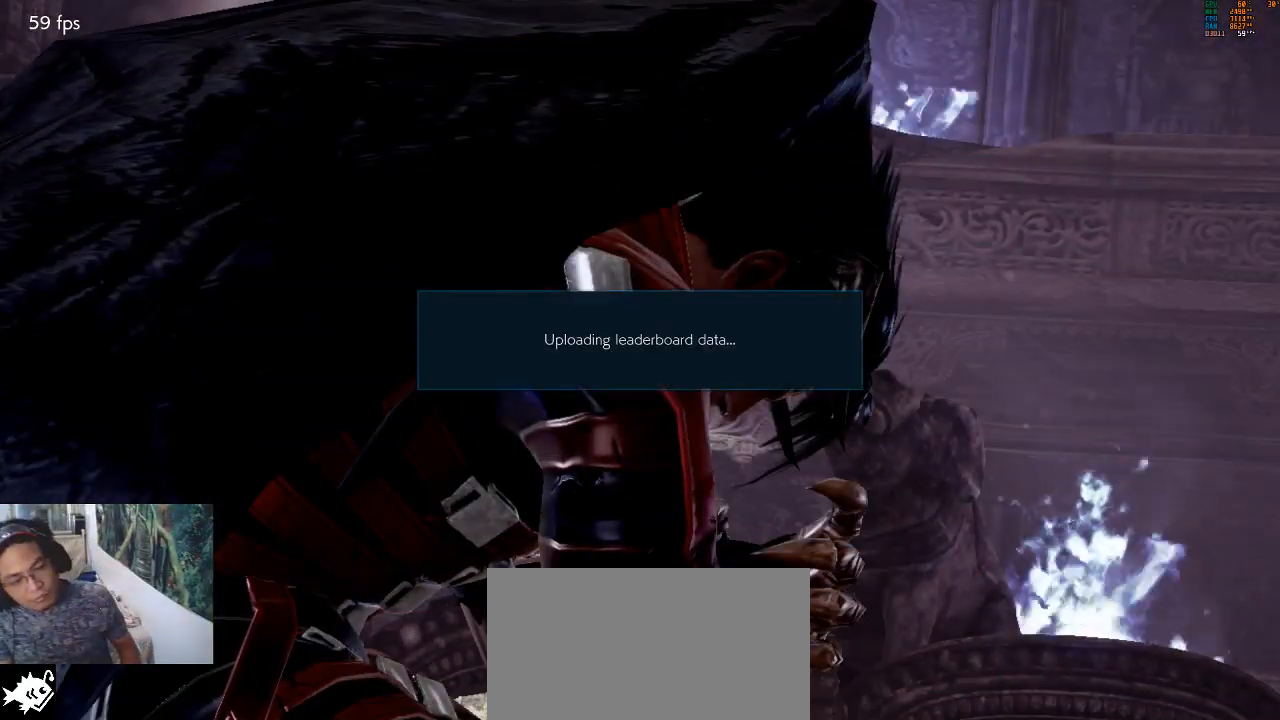
{"buttons": ["CROSS"], "left_stick": "center", "events": [[33, "CROSS", "down"], [133, "CROSS", "up"], [200, "CROSS", "down"], [300, "CROSS", "up"], [333, "CROSS", "down"], [433, "CROSS", "up"], [500, "CROSS", "down"]]}
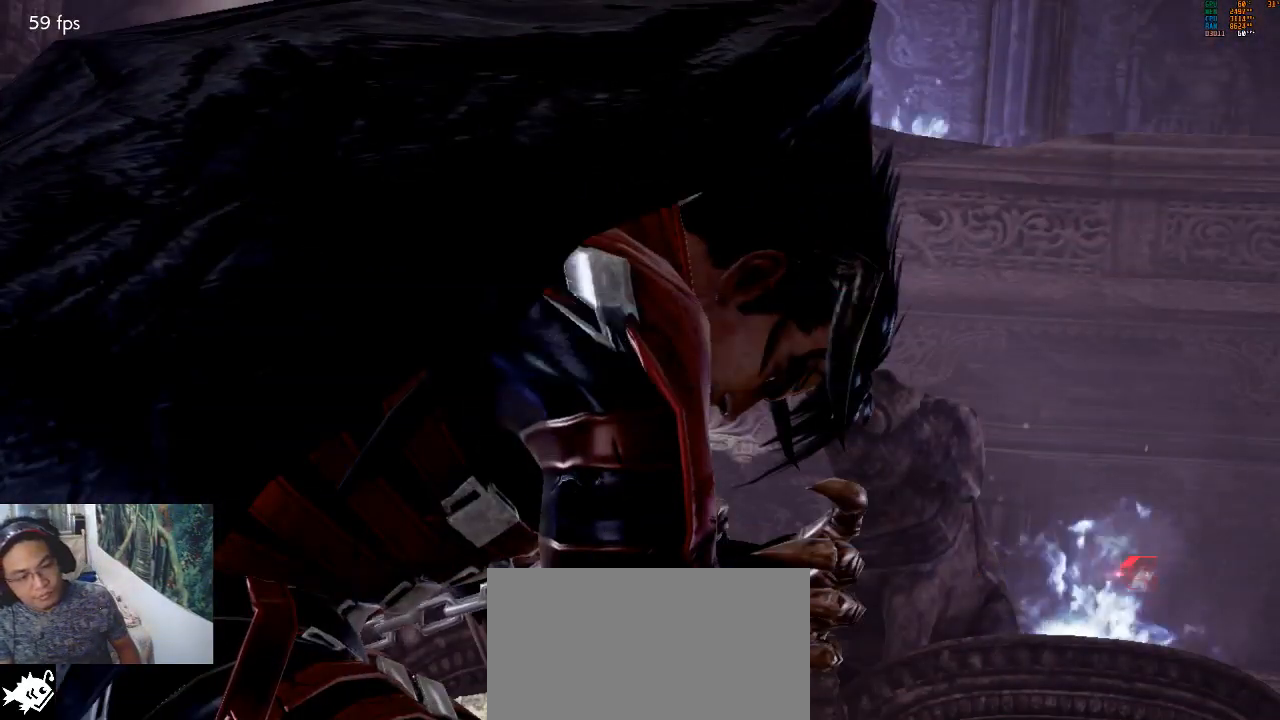
{"buttons": ["CROSS"], "left_stick": "center", "events": [[100, "CROSS", "up"], [200, "CROSS", "down"], [300, "CROSS", "up"], [333, "CROSS", "down"], [467, "CROSS", "up"], [500, "CROSS", "down"]]}
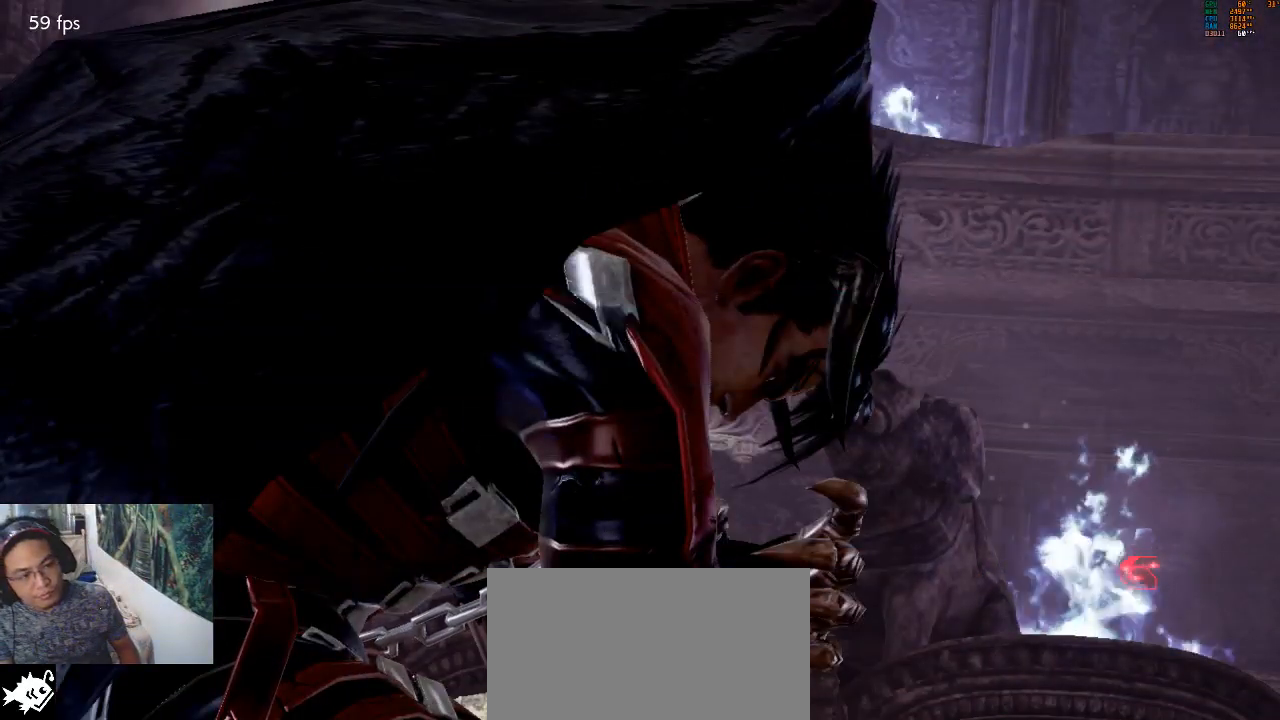
{"buttons": ["CROSS"], "left_stick": "center", "events": [[133, "CROSS", "up"], [167, "CROSS", "down"], [267, "CROSS", "up"], [333, "CROSS", "down"], [433, "CROSS", "up"], [500, "CROSS", "down"]]}
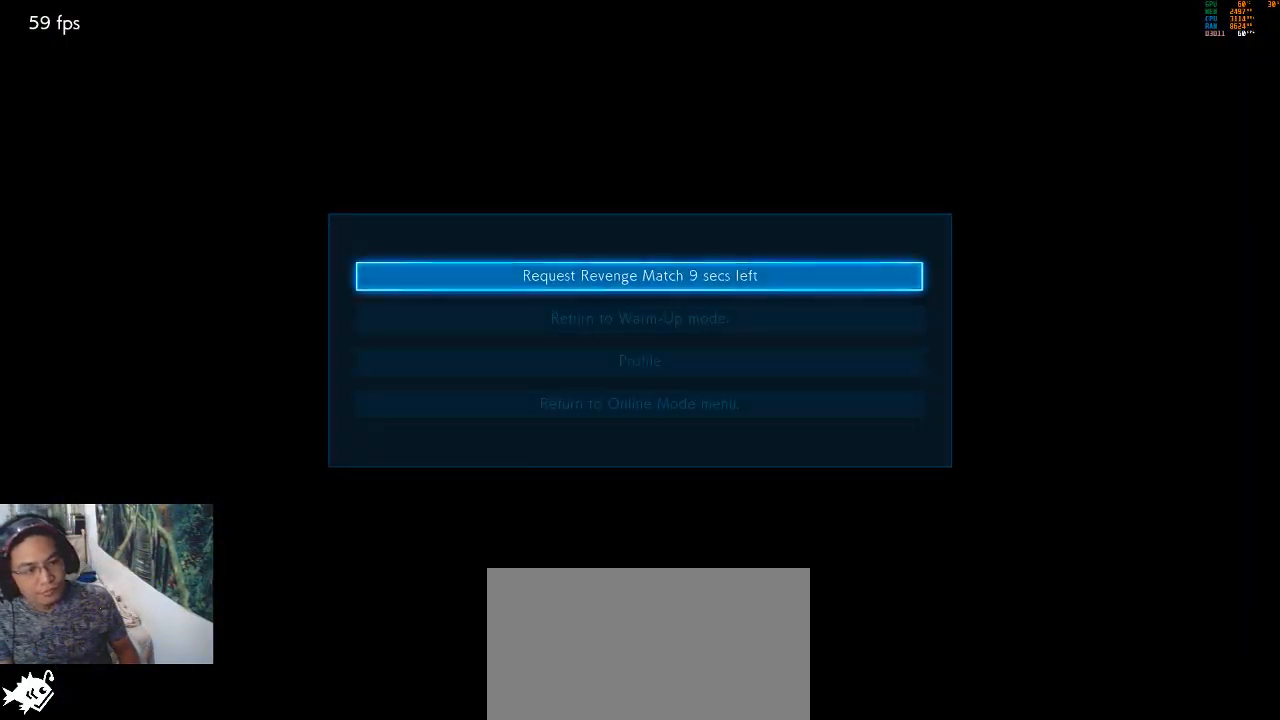
{"buttons": ["CROSS"], "left_stick": "center", "events": [[67, "CROSS", "up"], [167, "CROSS", "down"], [267, "CROSS", "up"], [300, "CROSS", "down"], [433, "CROSS", "up"], [467, "CROSS", "down"]]}
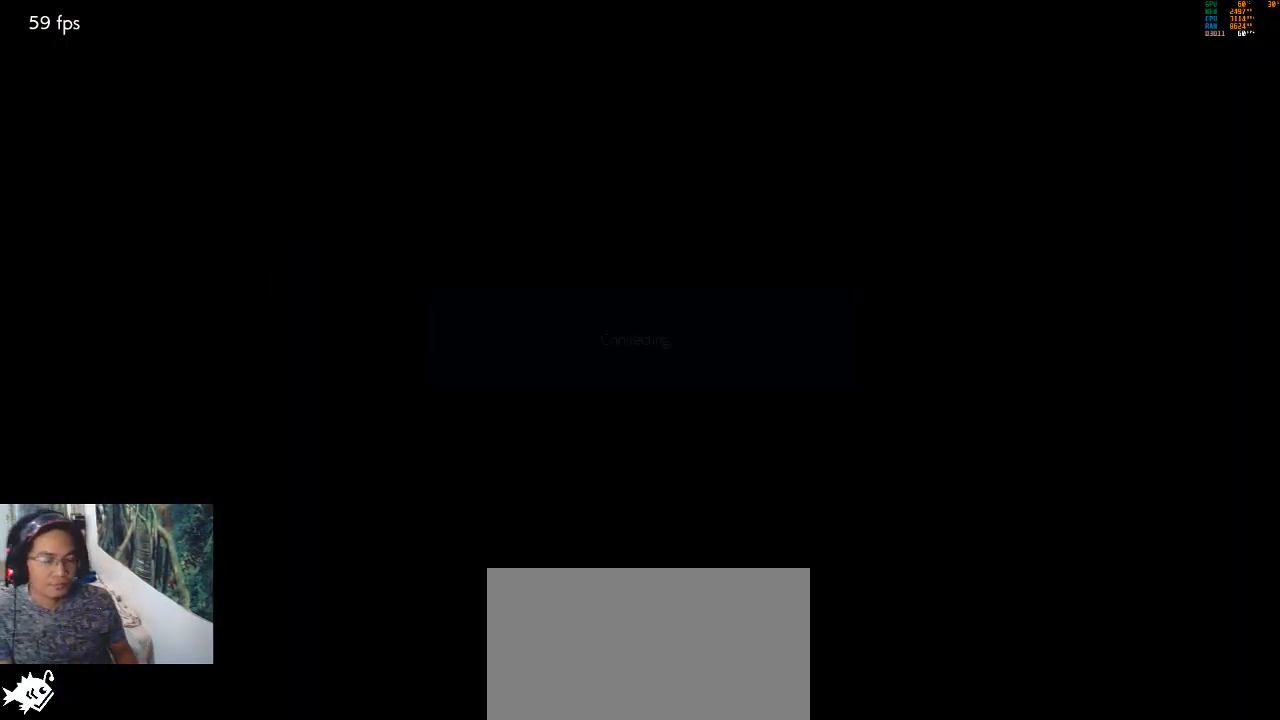
{"buttons": ["CROSS"], "left_stick": "center", "events": [[100, "CROSS", "up"], [133, "CROSS", "down"], [267, "CROSS", "up"], [300, "CROSS", "down"], [400, "CROSS", "up"], [500, "CROSS", "down"]]}
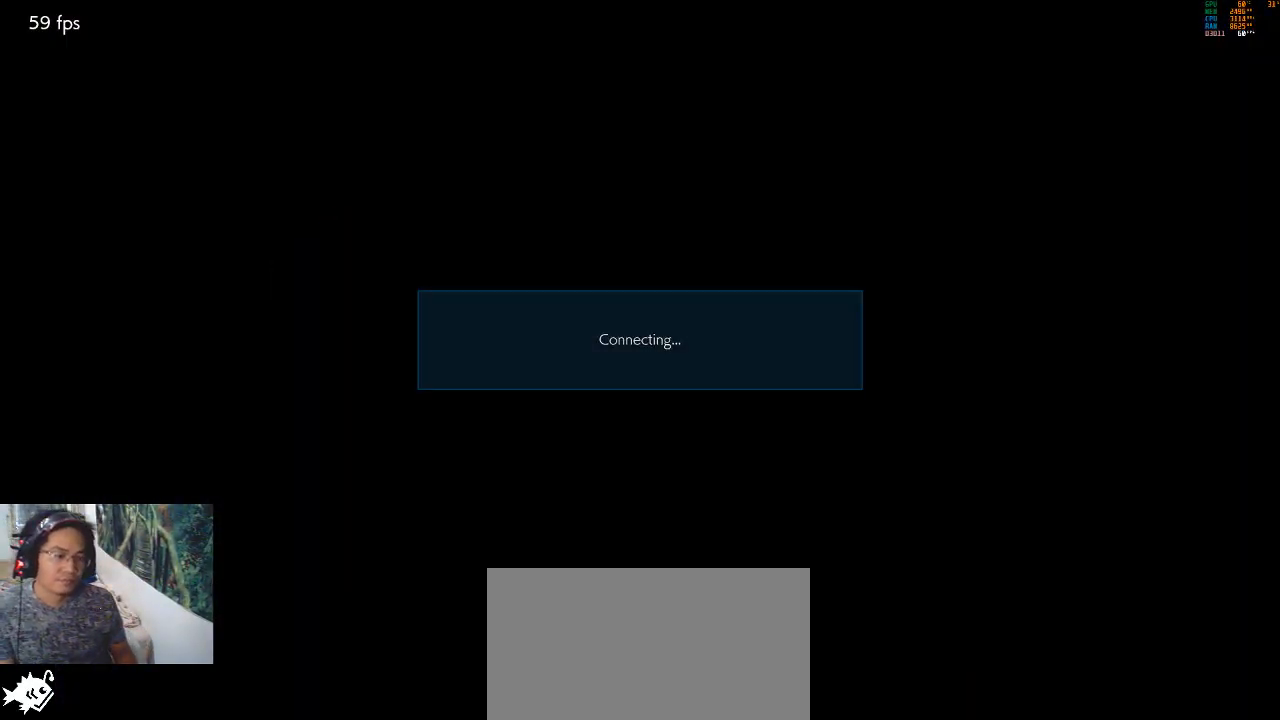
{"buttons": [], "left_stick": "center", "events": [[100, "CROSS", "up"], [200, "CROSS", "down"], [300, "CROSS", "up"]]}
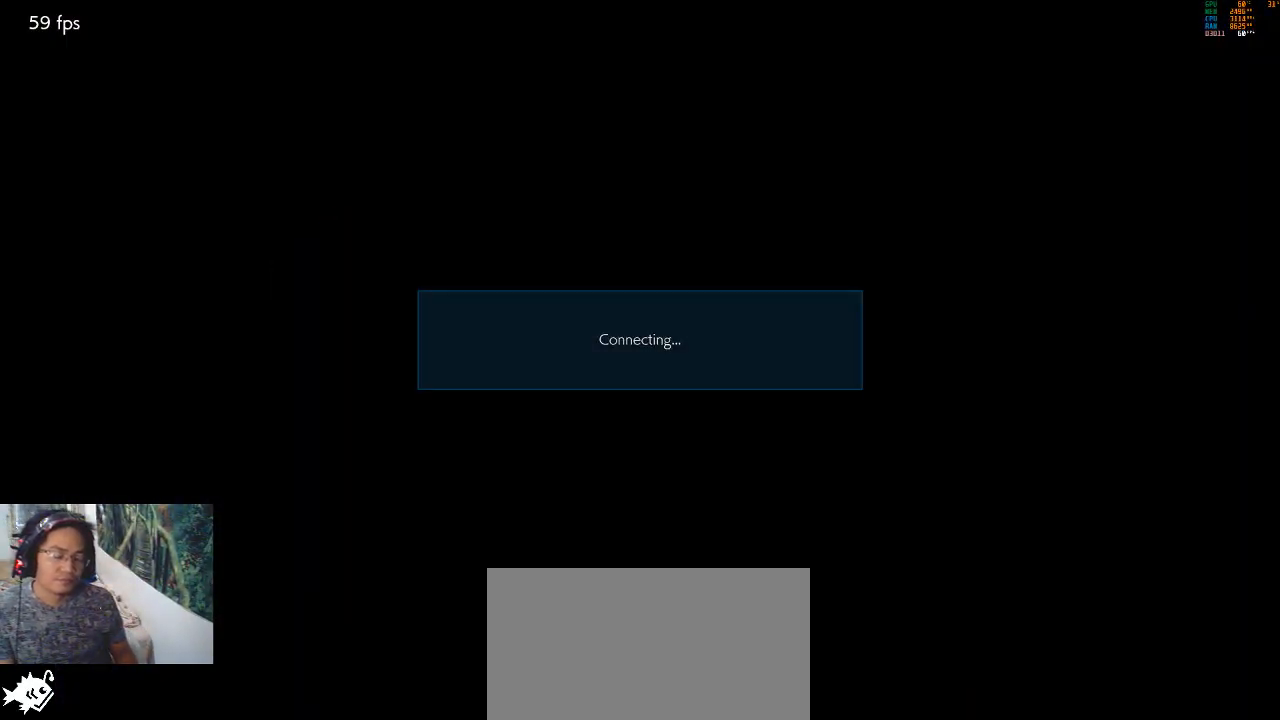
{"buttons": [], "left_stick": "center", "events": []}
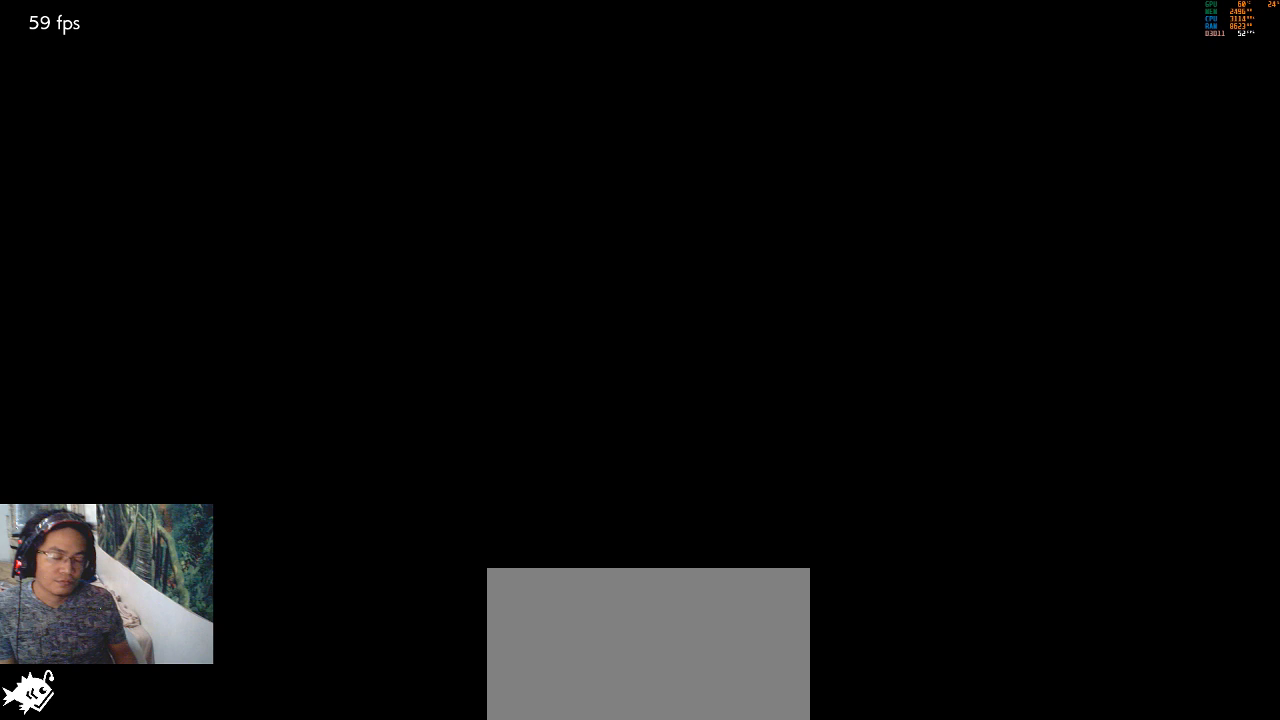
{"buttons": [], "left_stick": "center", "events": []}
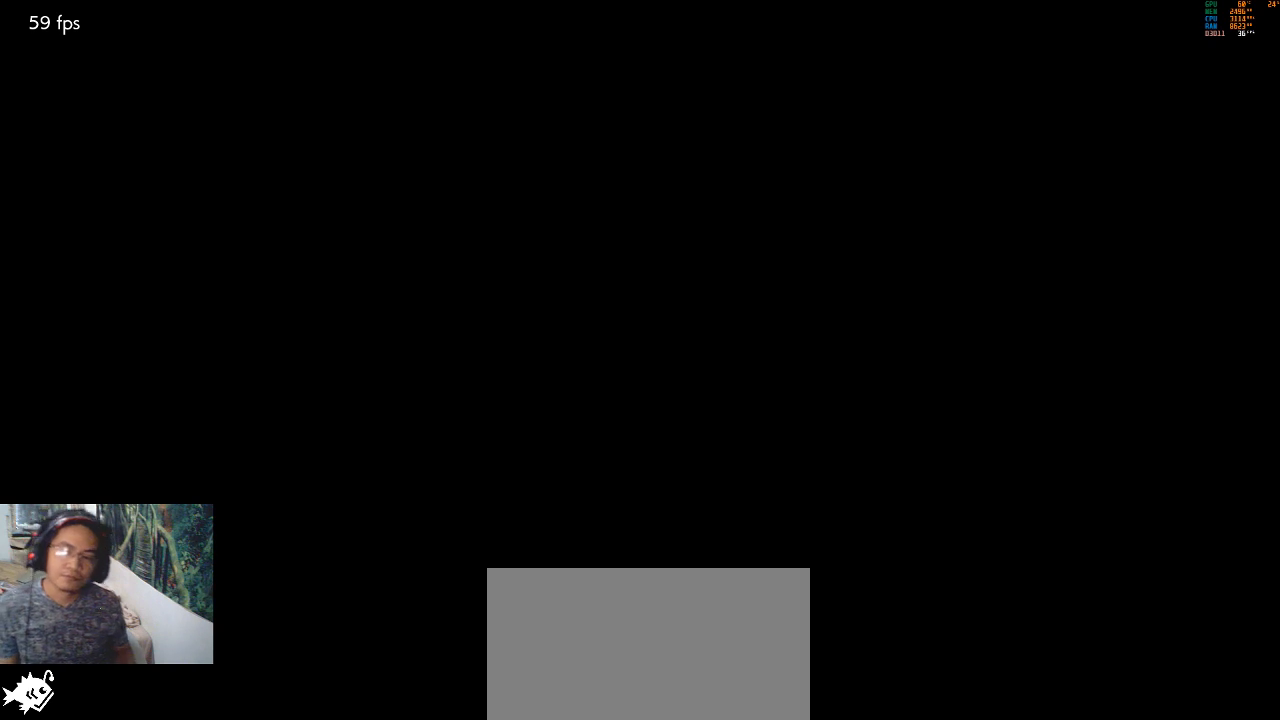
{"buttons": [], "left_stick": "center", "events": []}
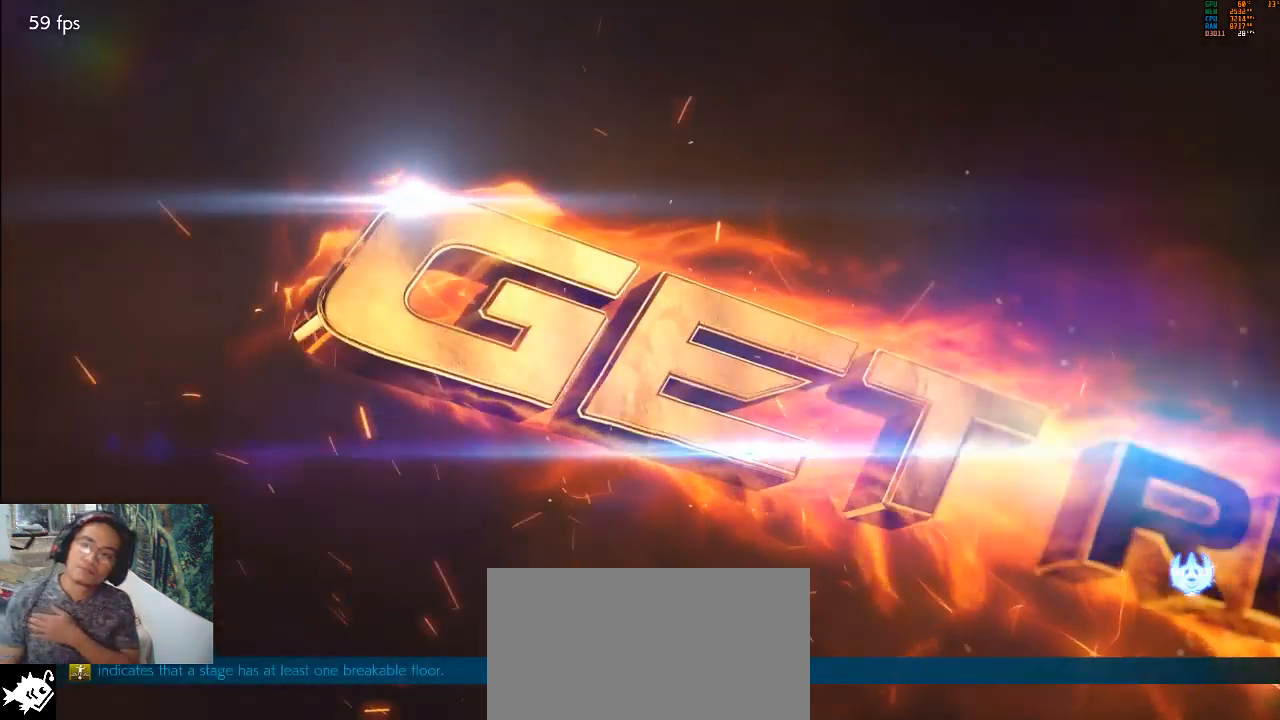
{"buttons": [], "left_stick": "center", "events": []}
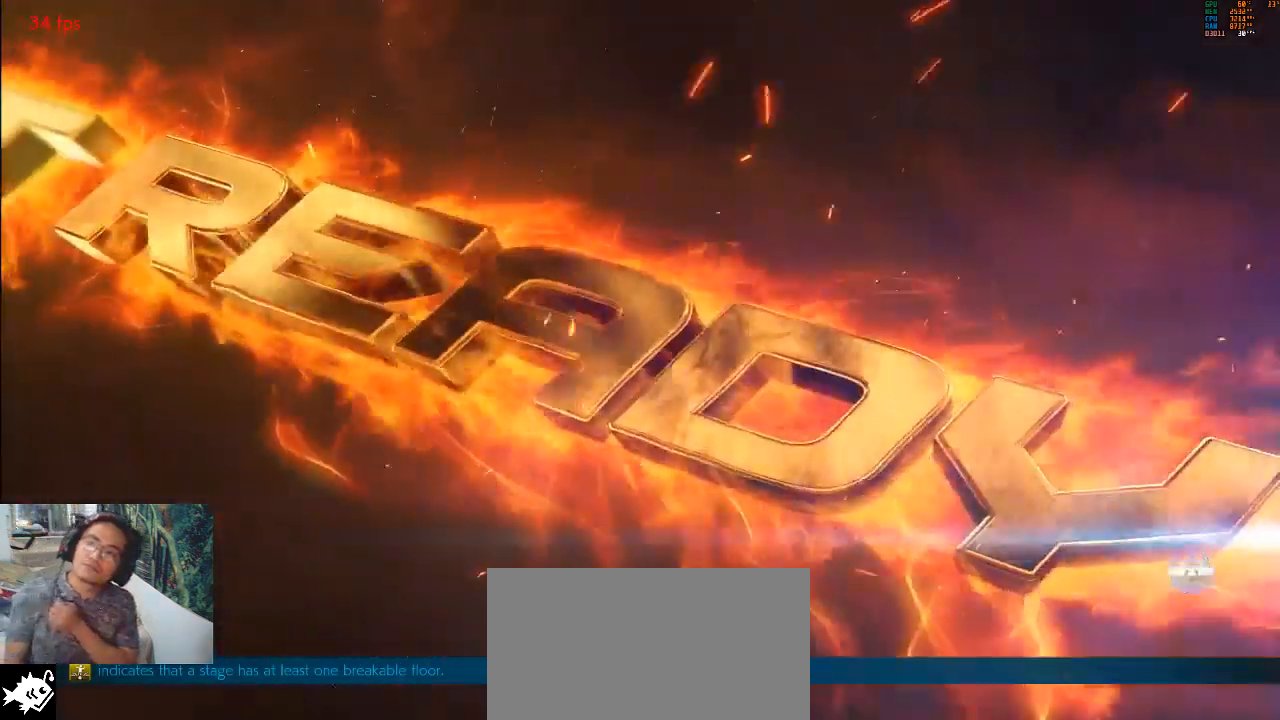
{"buttons": [], "left_stick": "center", "events": []}
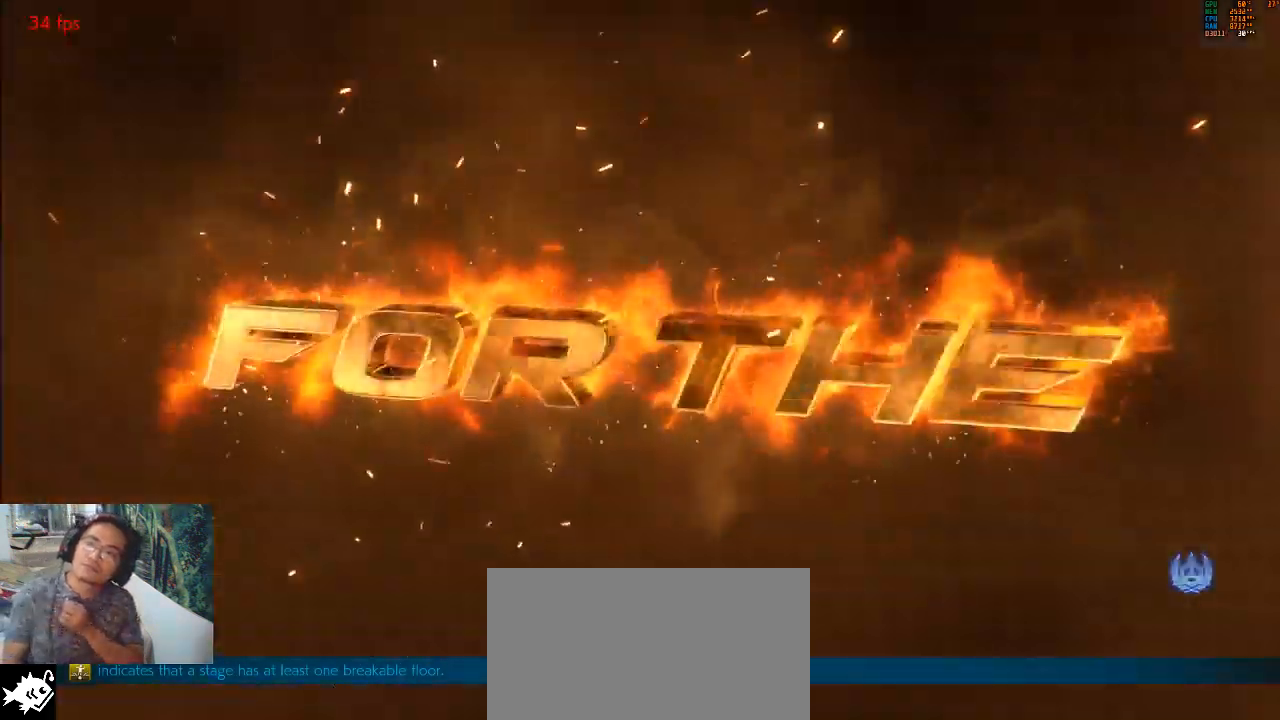
{"buttons": [], "left_stick": "center", "events": []}
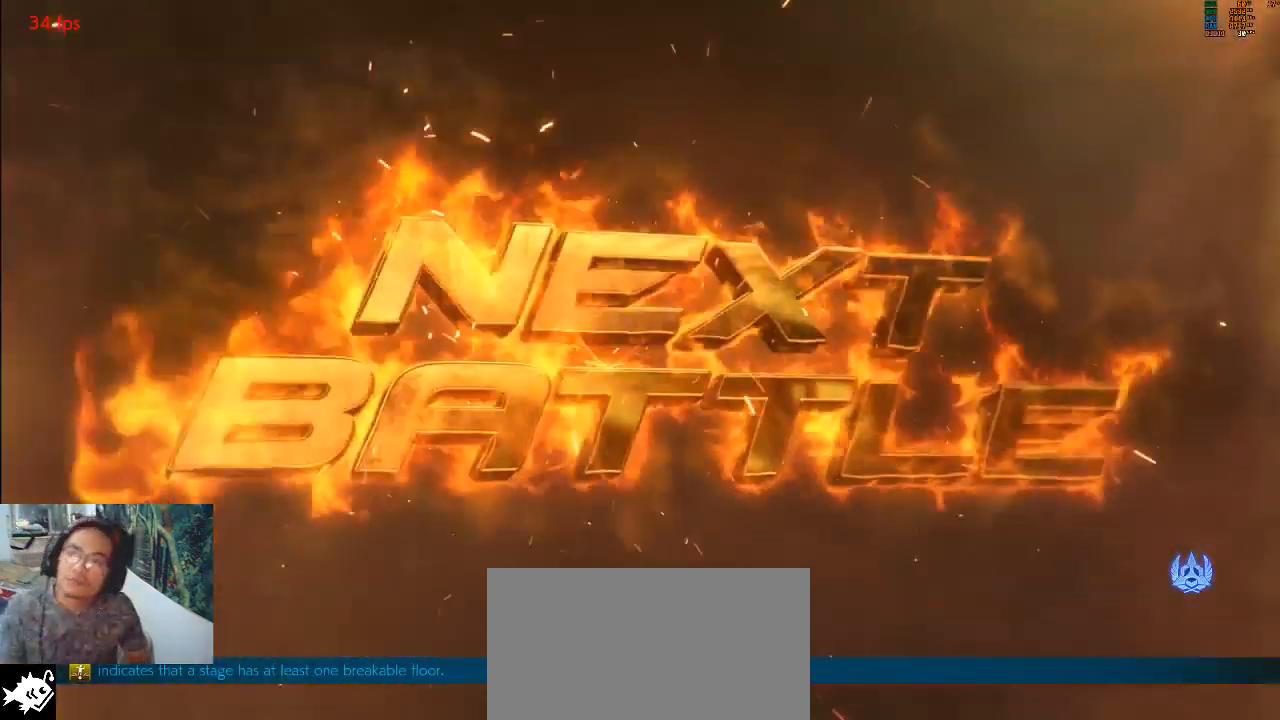
{"buttons": [], "left_stick": "center", "events": []}
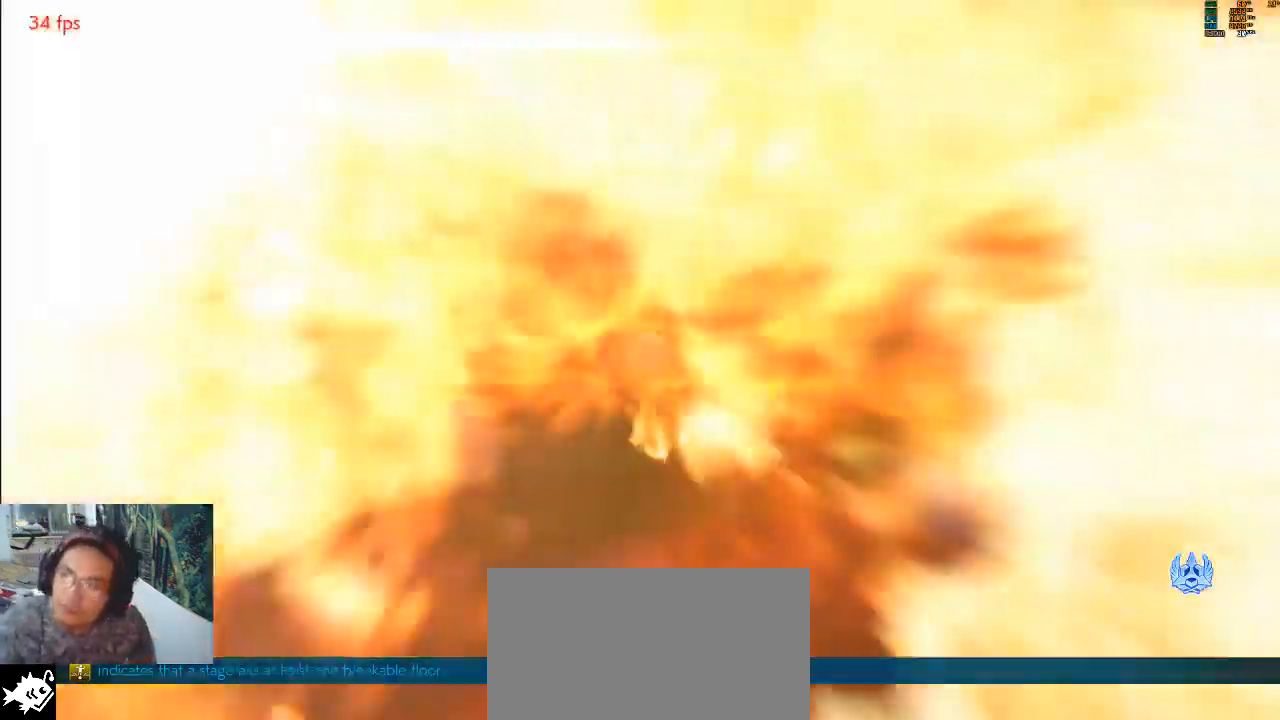
{"buttons": [], "left_stick": "center", "events": []}
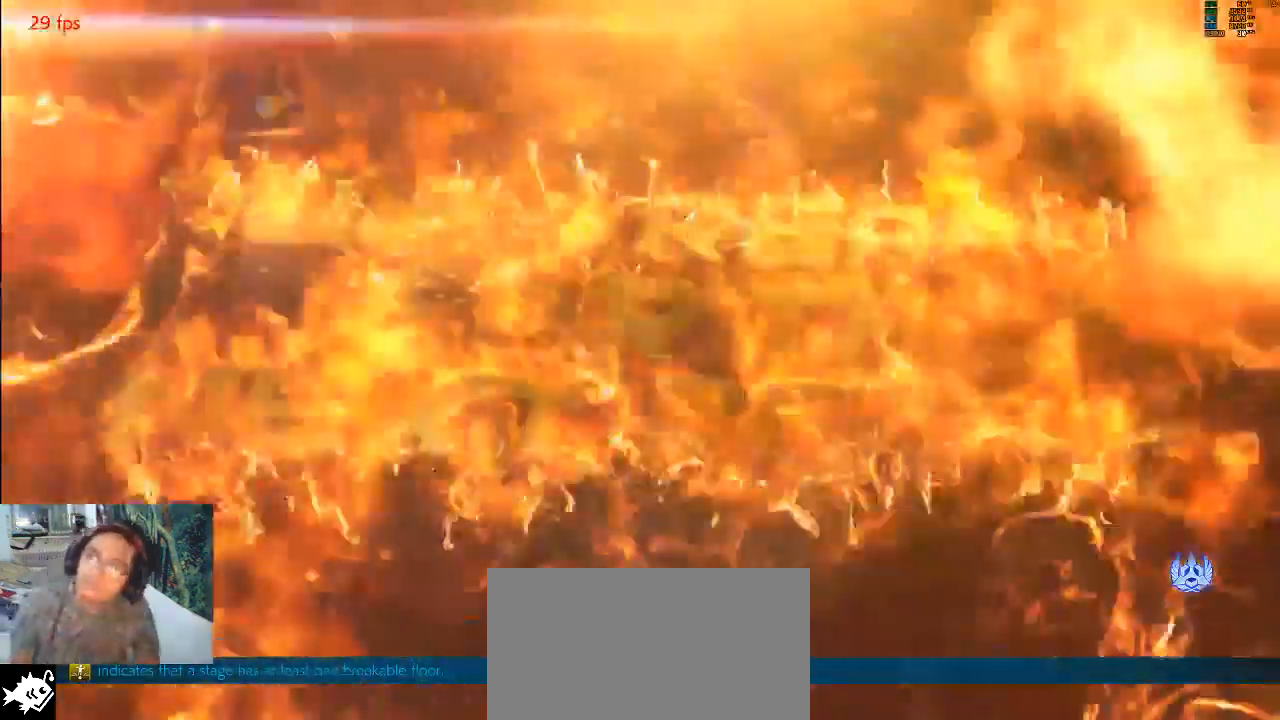
{"buttons": [], "left_stick": "center", "events": []}
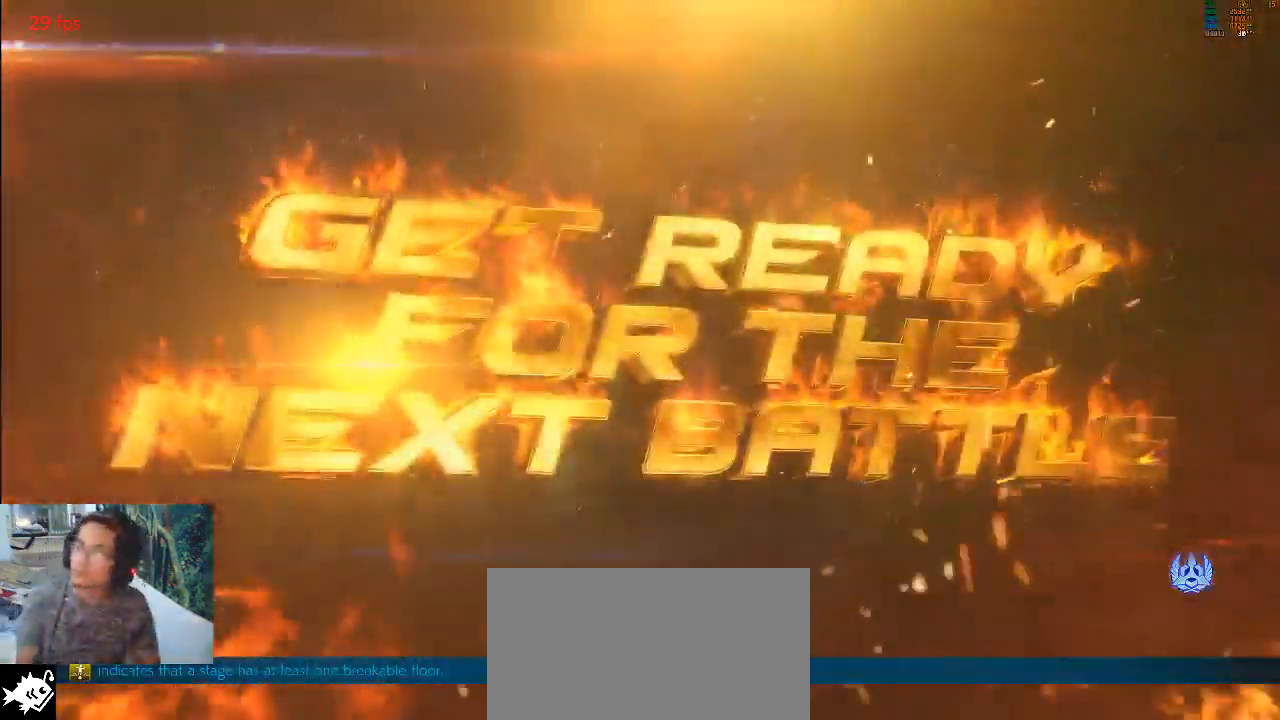
{"buttons": [], "left_stick": "center", "events": []}
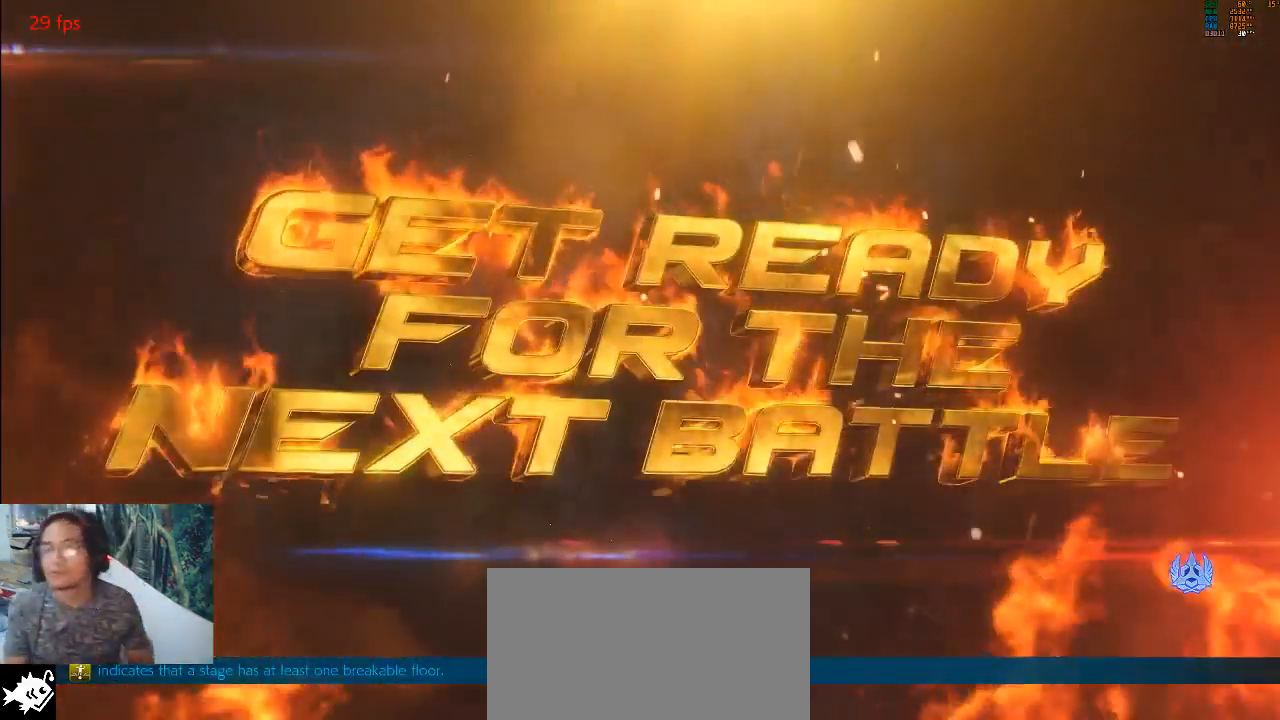
{"buttons": [], "left_stick": "left", "events": [[233, "left_stick", "down"], [267, "TRIANGLE", "down"], [333, "left_stick", "center"], [433, "TRIANGLE", "up"], [433, "left_stick", "left"]]}
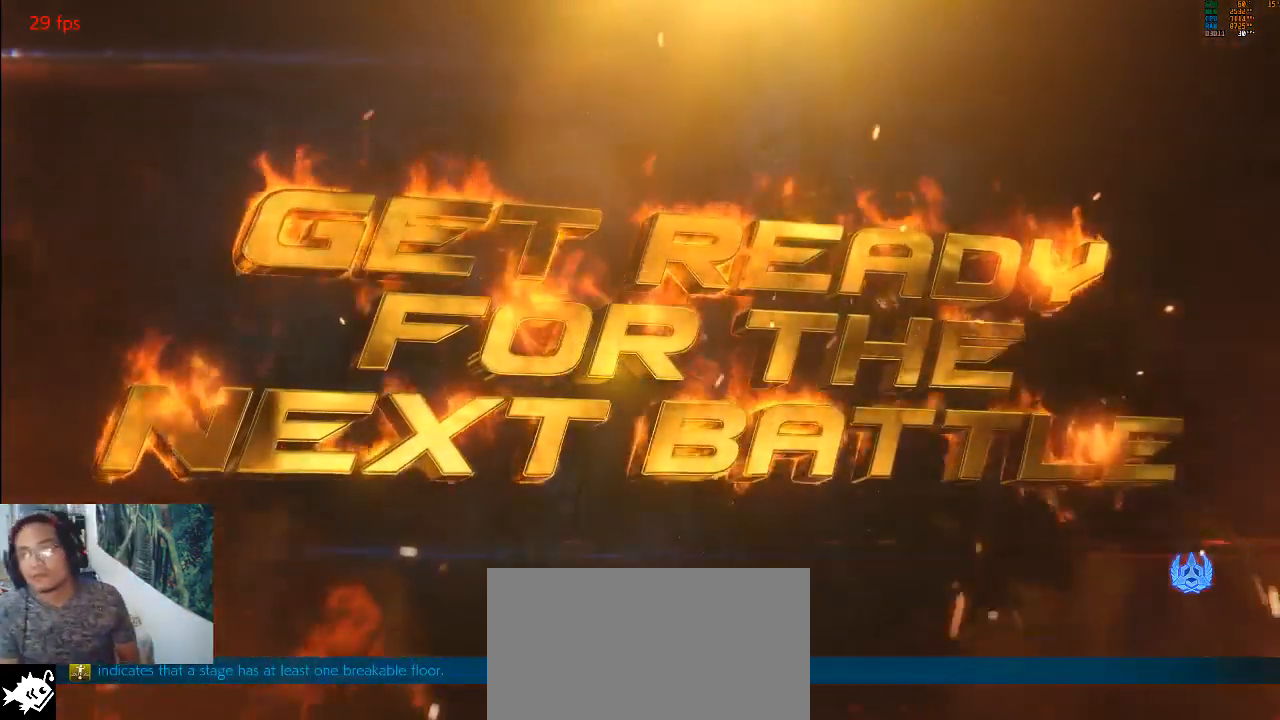
{"buttons": [], "left_stick": "down-left", "events": [[100, "SQUARE", "down"], [367, "SQUARE", "up"], [367, "left_stick", "center"], [500, "left_stick", "down-left"]]}
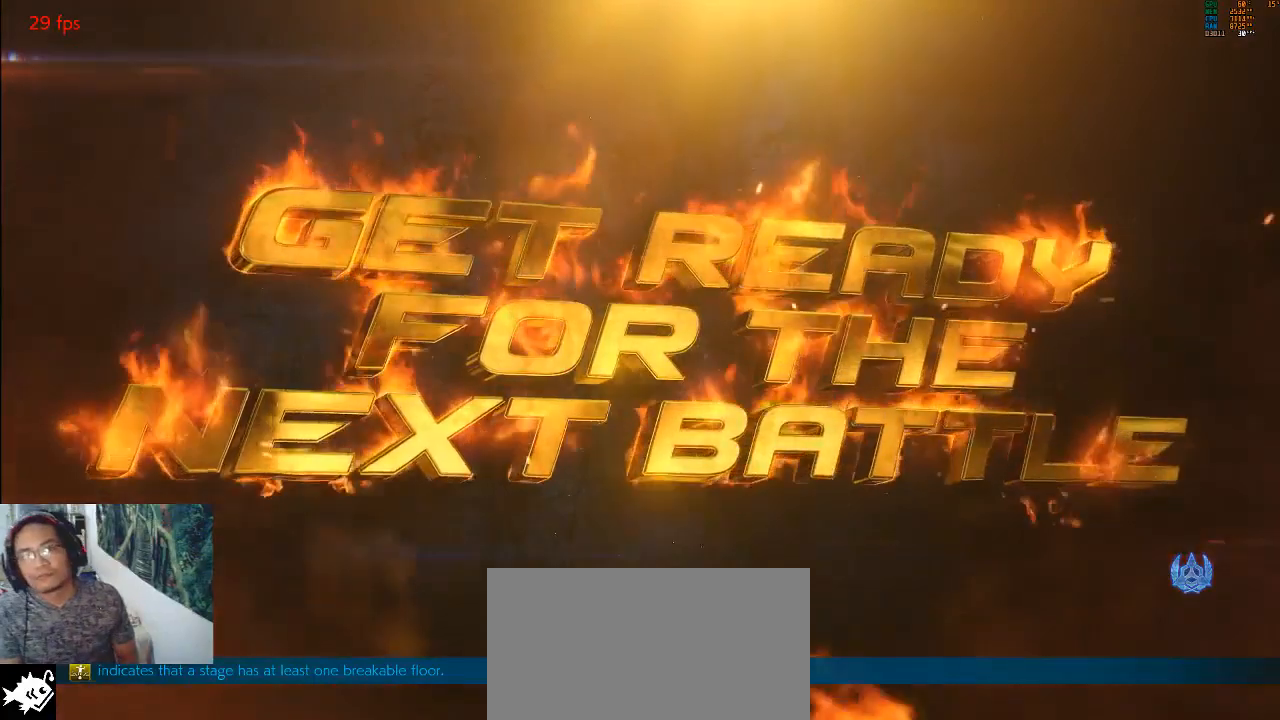
{"buttons": [], "left_stick": "down-left", "events": [[33, "SQUARE", "down"], [200, "SQUARE", "up"], [200, "left_stick", "center"], [367, "left_stick", "down-left"], [433, "TRIANGLE", "down"], [500, "TRIANGLE", "up"]]}
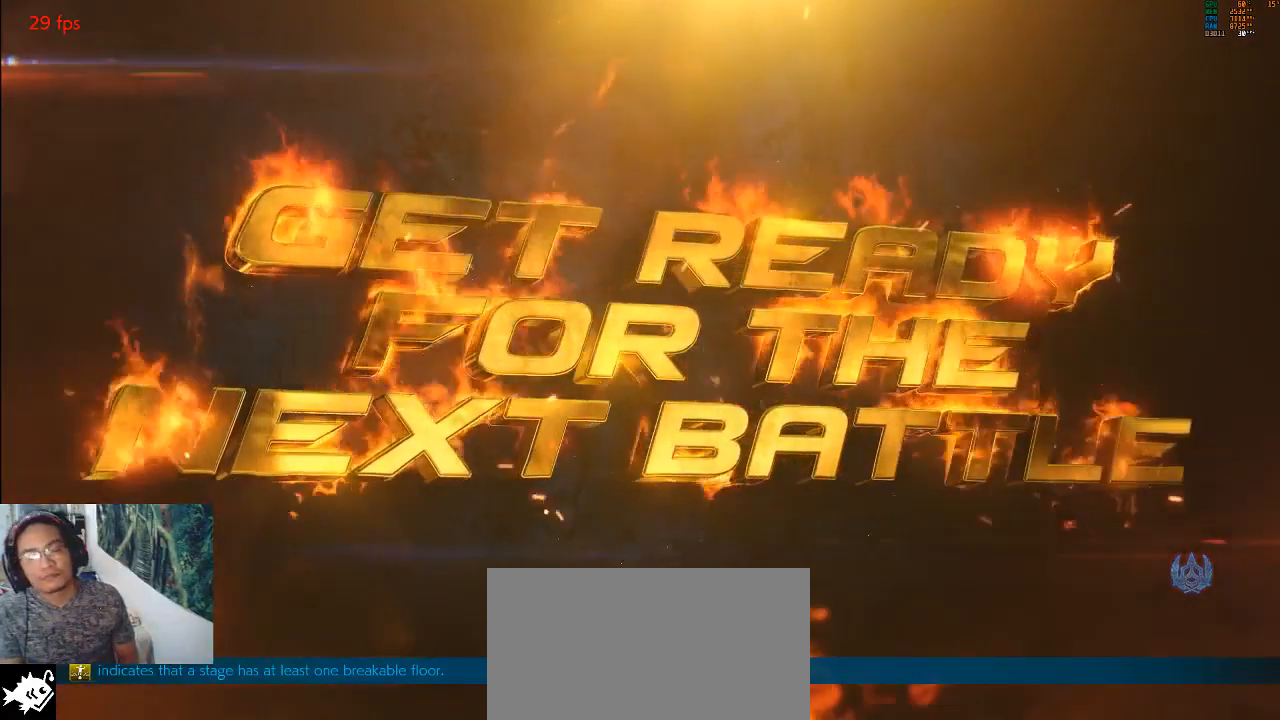
{"buttons": [], "left_stick": "center", "events": [[67, "CIRCLE", "down"], [133, "left_stick", "center"], [167, "CIRCLE", "up"]]}
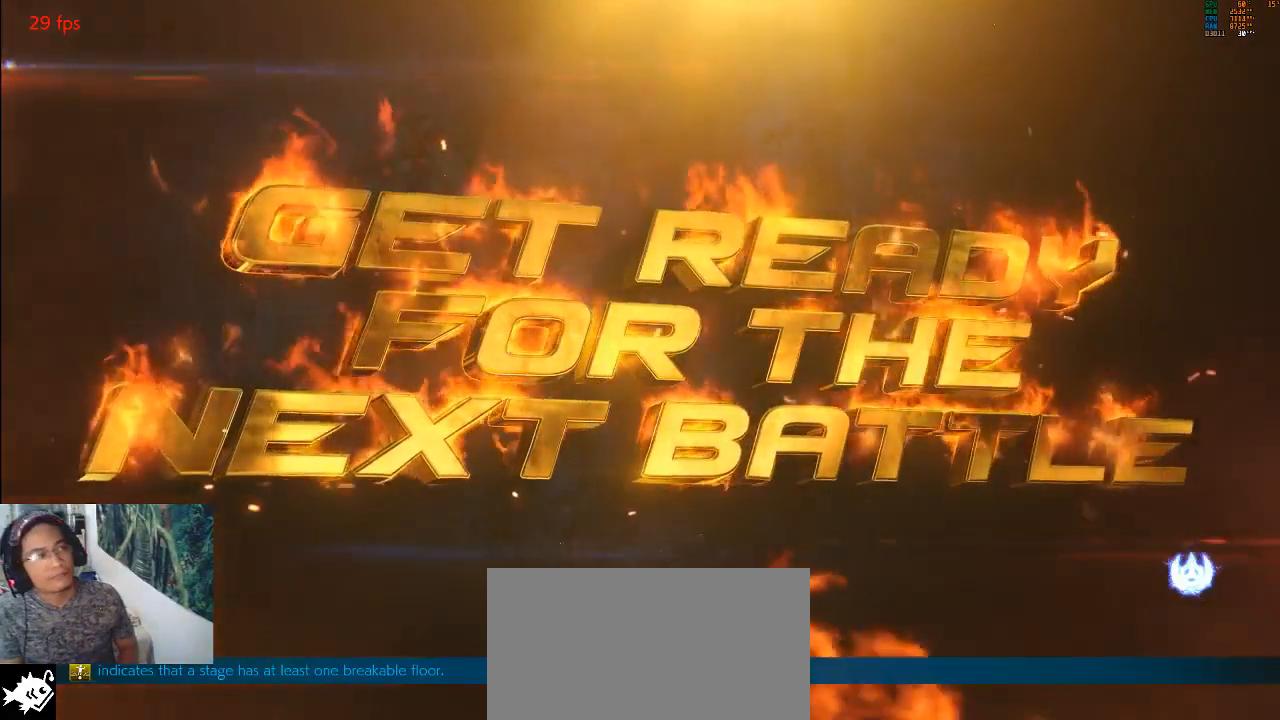
{"buttons": [], "left_stick": "center", "events": []}